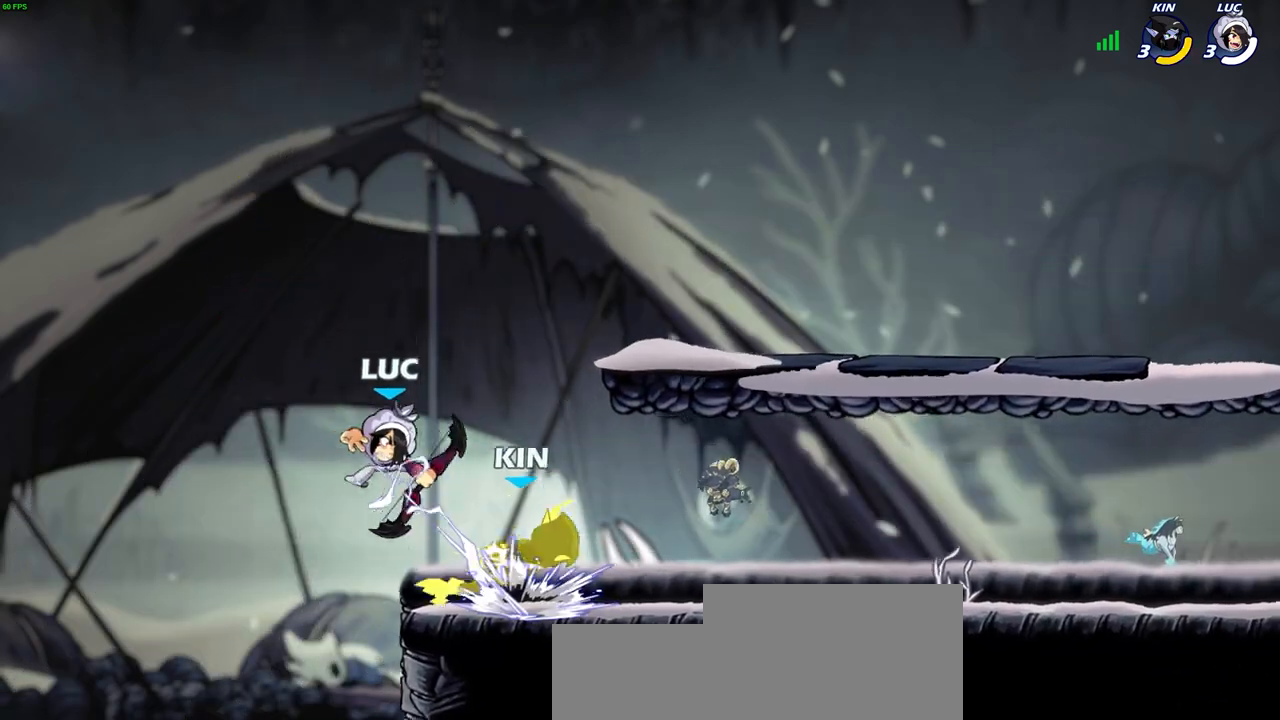
Gameplay with a controller (PlayStation layout); each line is a JSON object with the inputs held at the frame after it. "events" lists button and stick changes between this image and that frame as [ms after this image, input, new state], when the widget could be followed in between. Not read: right_stick.
{"buttons": [], "left_stick": "center", "events": [[117, "left_stick", "right"], [283, "R2", "down"], [283, "SQUARE", "down"], [367, "R2", "up"], [383, "SQUARE", "up"], [500, "left_stick", "center"]]}
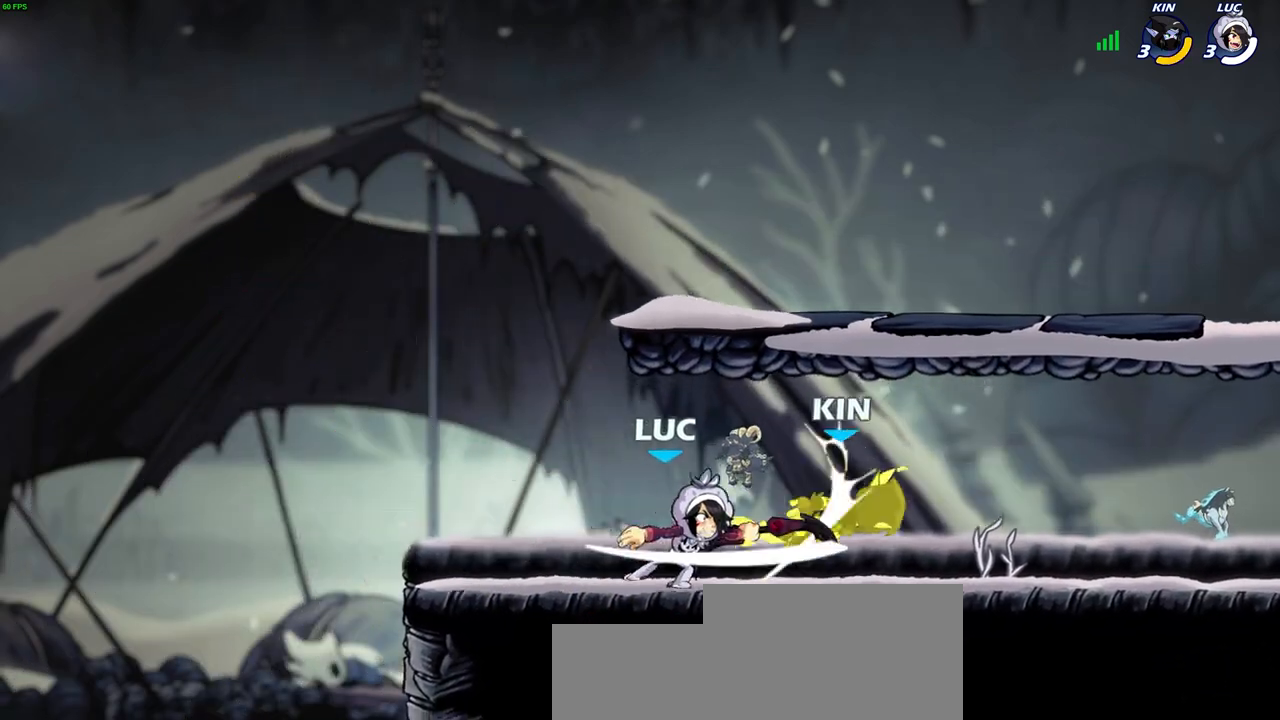
{"buttons": [], "left_stick": "right", "events": [[400, "left_stick", "right"]]}
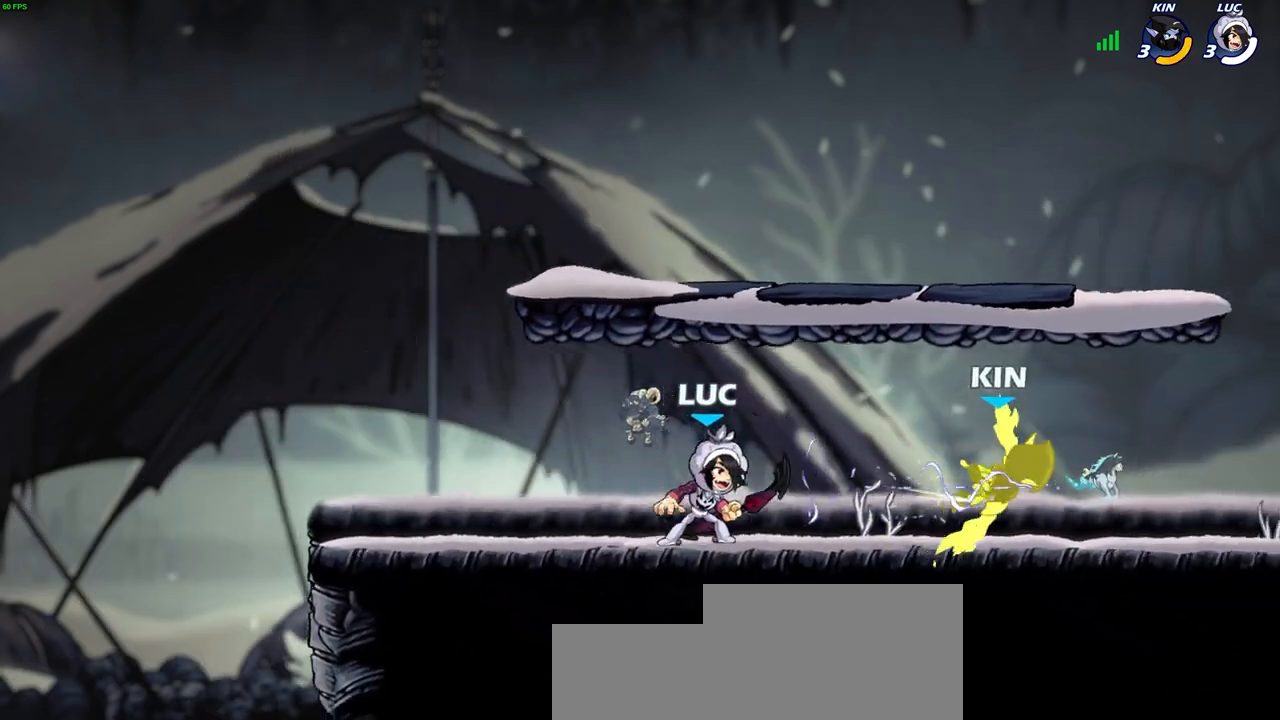
{"buttons": [], "left_stick": "right", "events": [[17, "R2", "down"], [67, "CIRCLE", "down"], [150, "CIRCLE", "up"], [150, "R2", "up"]]}
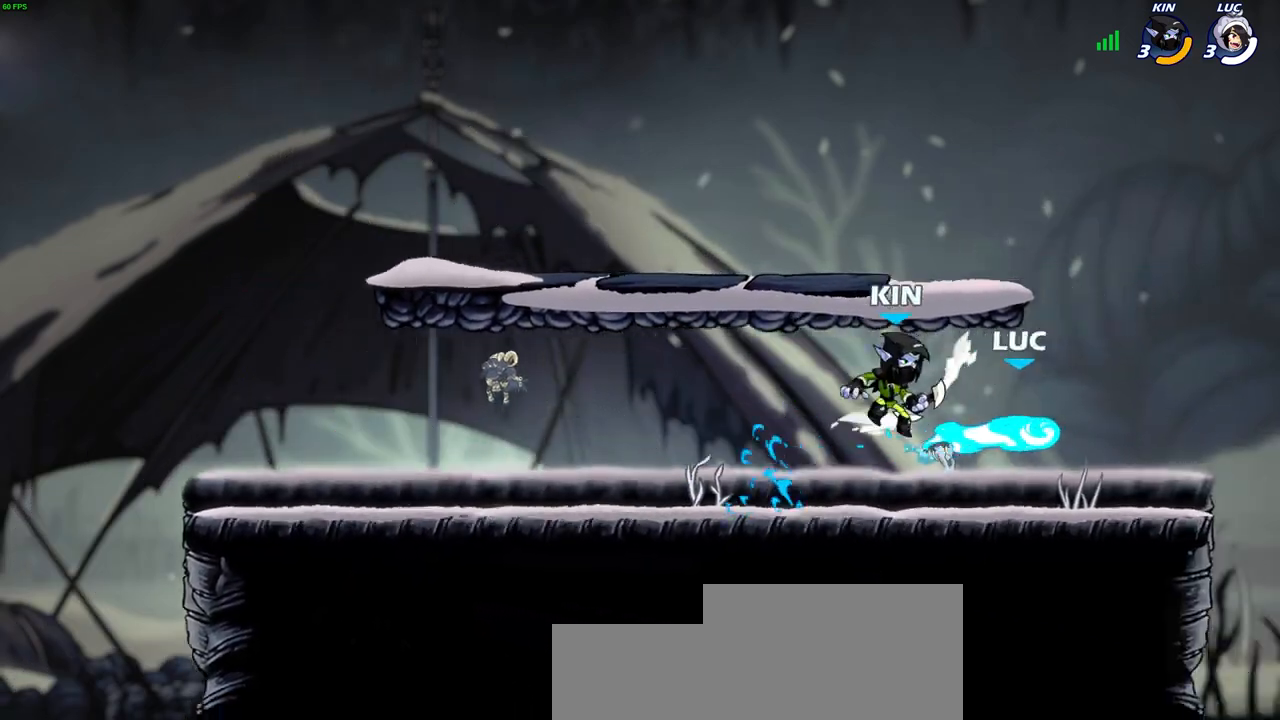
{"buttons": [], "left_stick": "right", "events": [[33, "left_stick", "center"], [367, "left_stick", "right"]]}
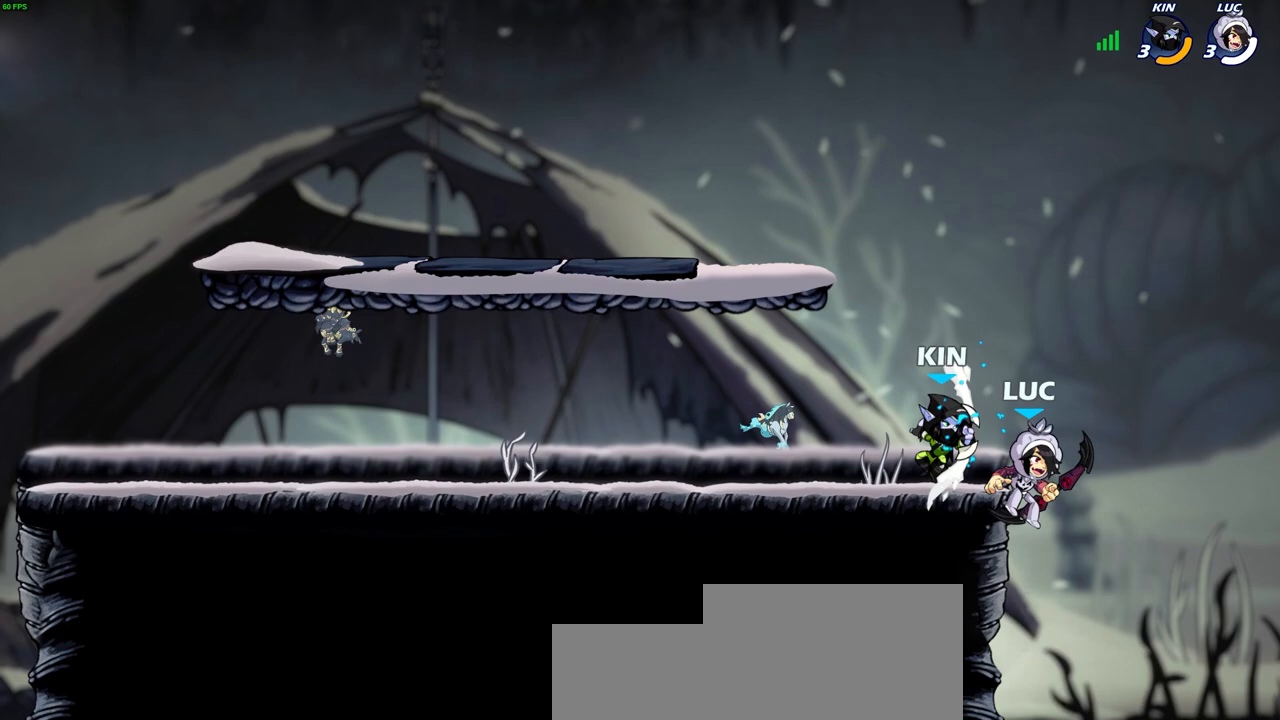
{"buttons": [], "left_stick": "left", "events": [[67, "CROSS", "down"], [117, "CROSS", "up"], [317, "left_stick", "up"], [433, "left_stick", "left"]]}
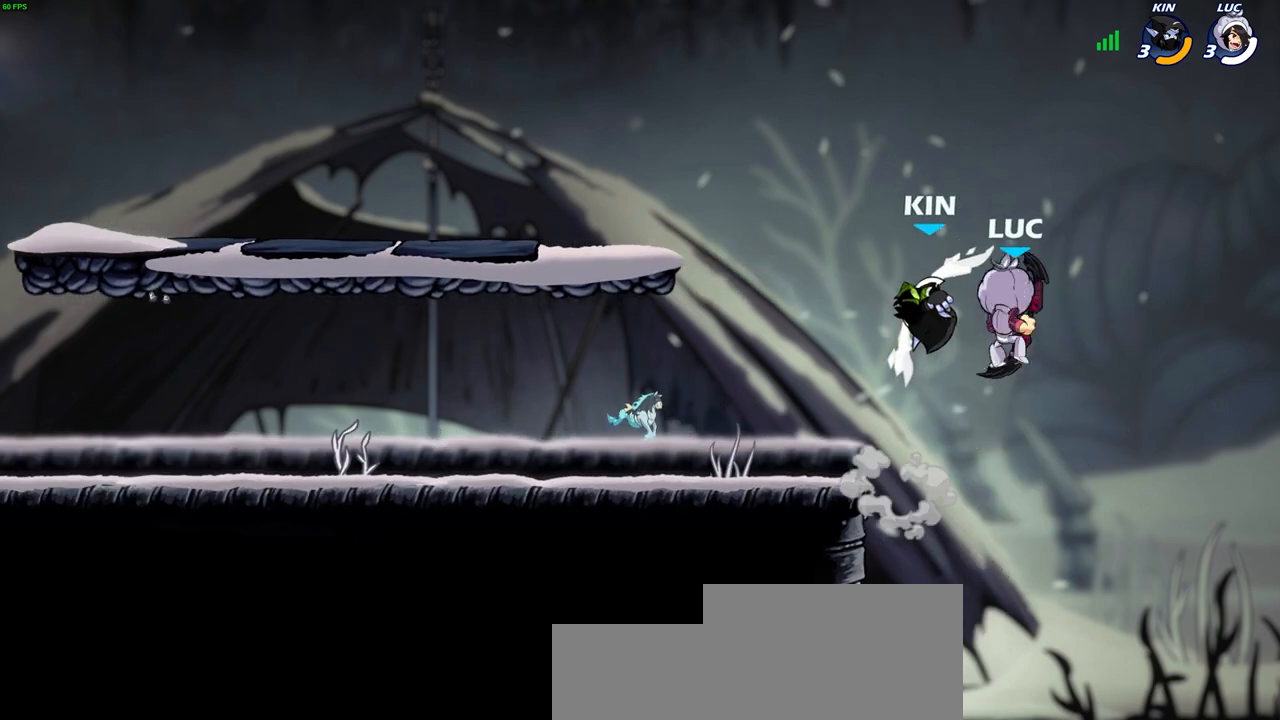
{"buttons": [], "left_stick": "left", "events": [[167, "SQUARE", "down"], [250, "SQUARE", "up"]]}
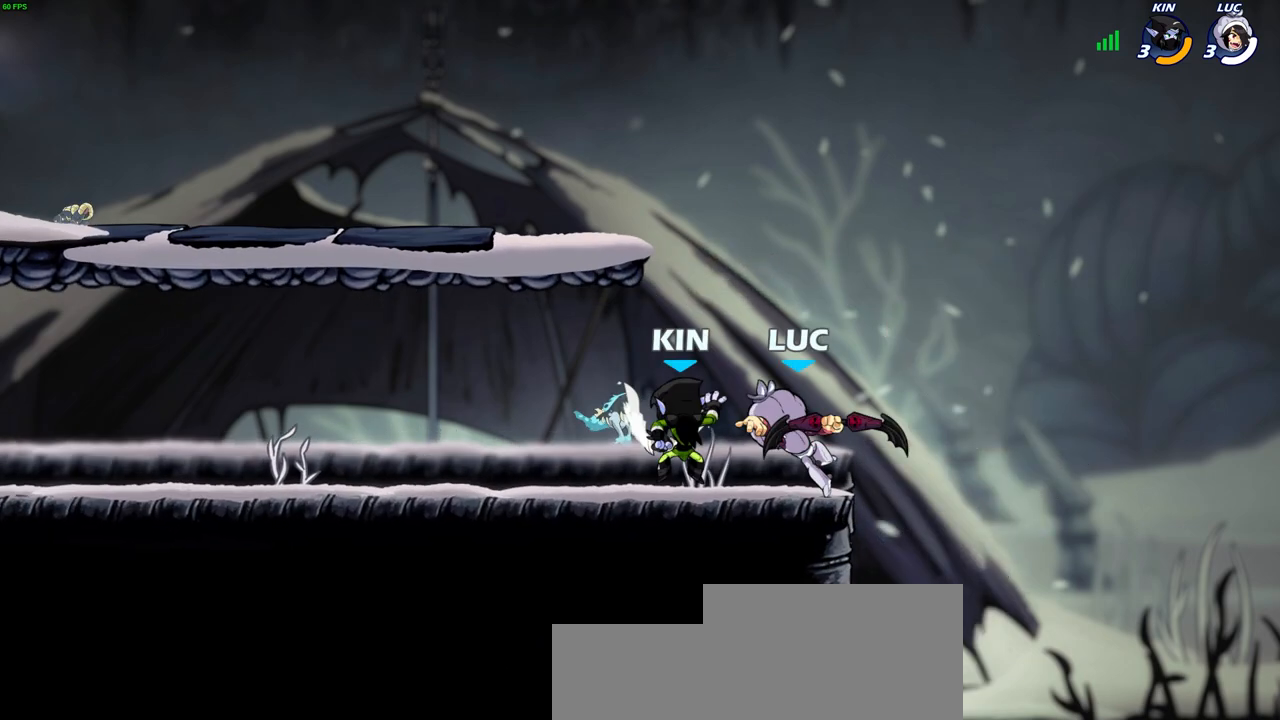
{"buttons": [], "left_stick": "center", "events": [[217, "left_stick", "down-left"], [283, "CIRCLE", "down"], [317, "CIRCLE", "up"], [467, "left_stick", "center"]]}
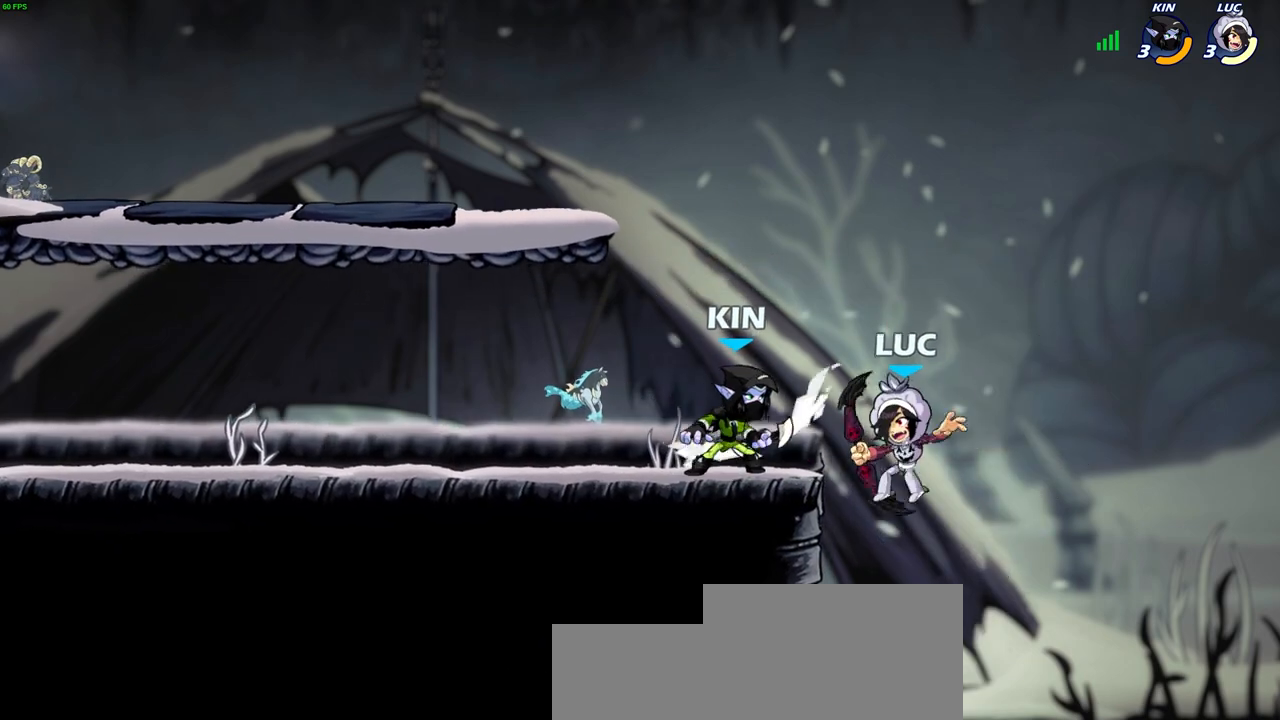
{"buttons": [], "left_stick": "center", "events": [[117, "R2", "down"], [217, "left_stick", "down"], [267, "CIRCLE", "down"], [317, "R2", "up"], [400, "CIRCLE", "up"], [450, "left_stick", "center"]]}
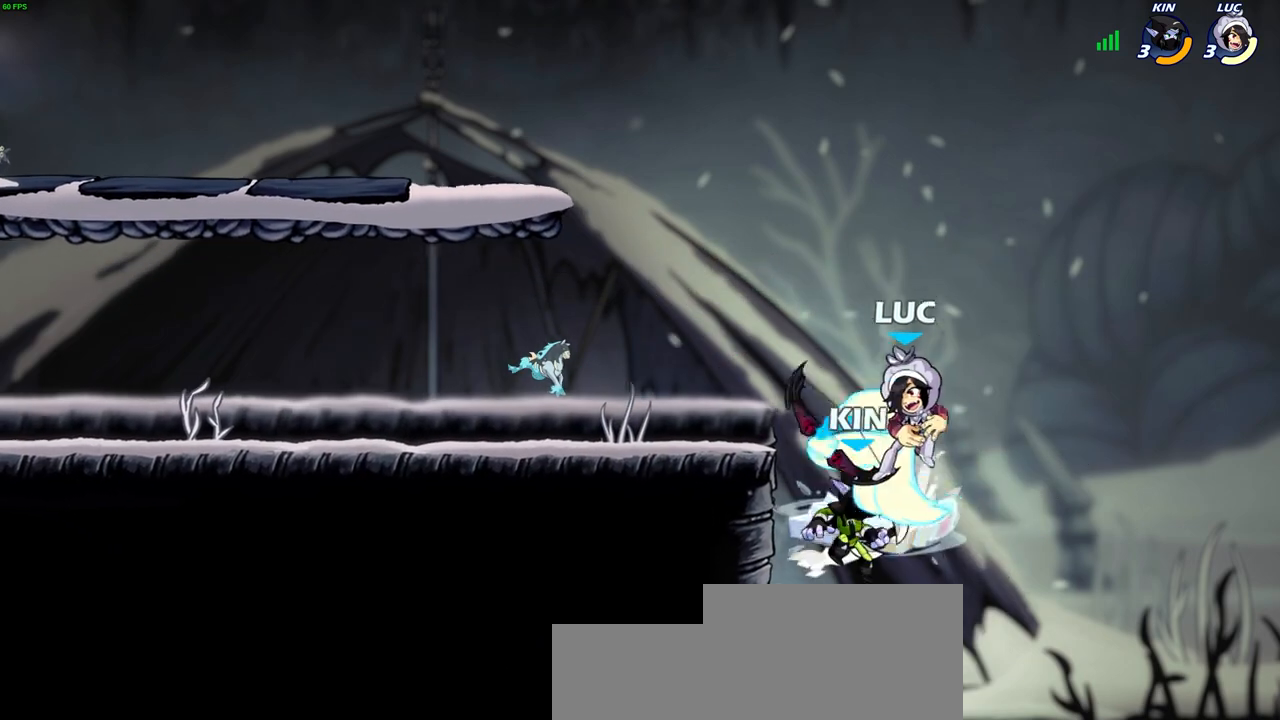
{"buttons": [], "left_stick": "center", "events": []}
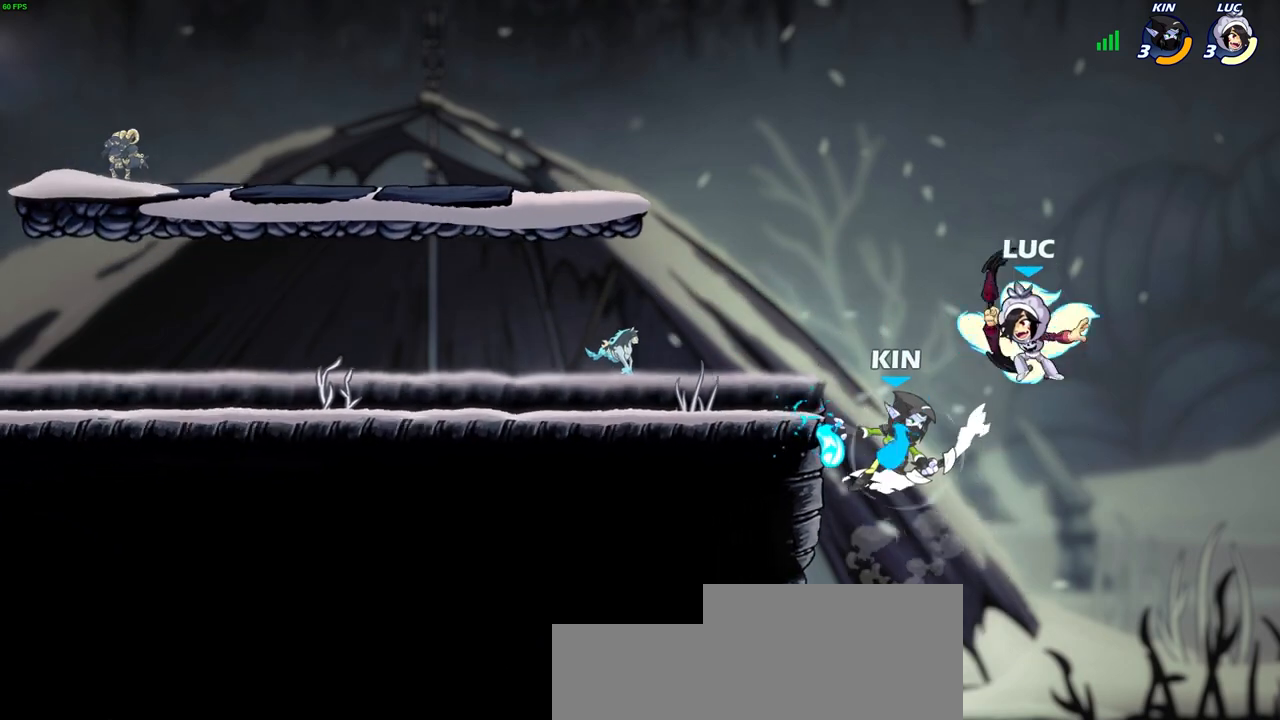
{"buttons": [], "left_stick": "center", "events": [[333, "CIRCLE", "down"], [483, "CIRCLE", "up"]]}
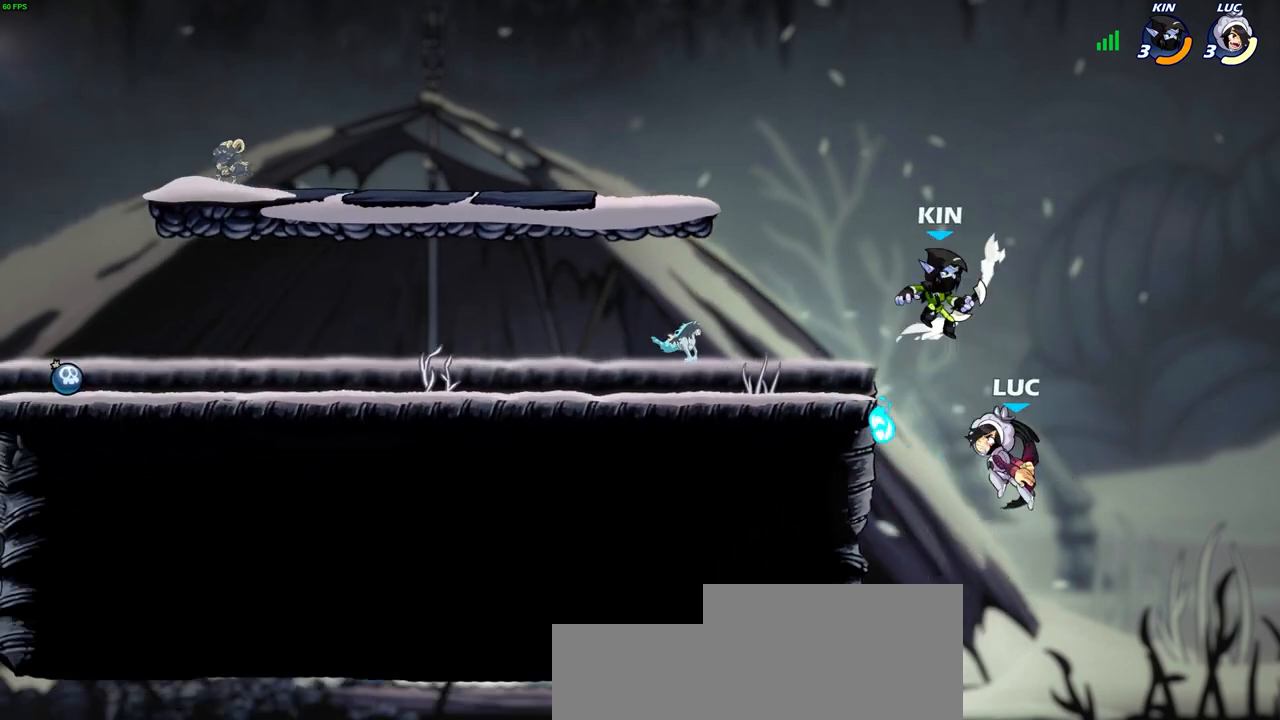
{"buttons": [], "left_stick": "center", "events": []}
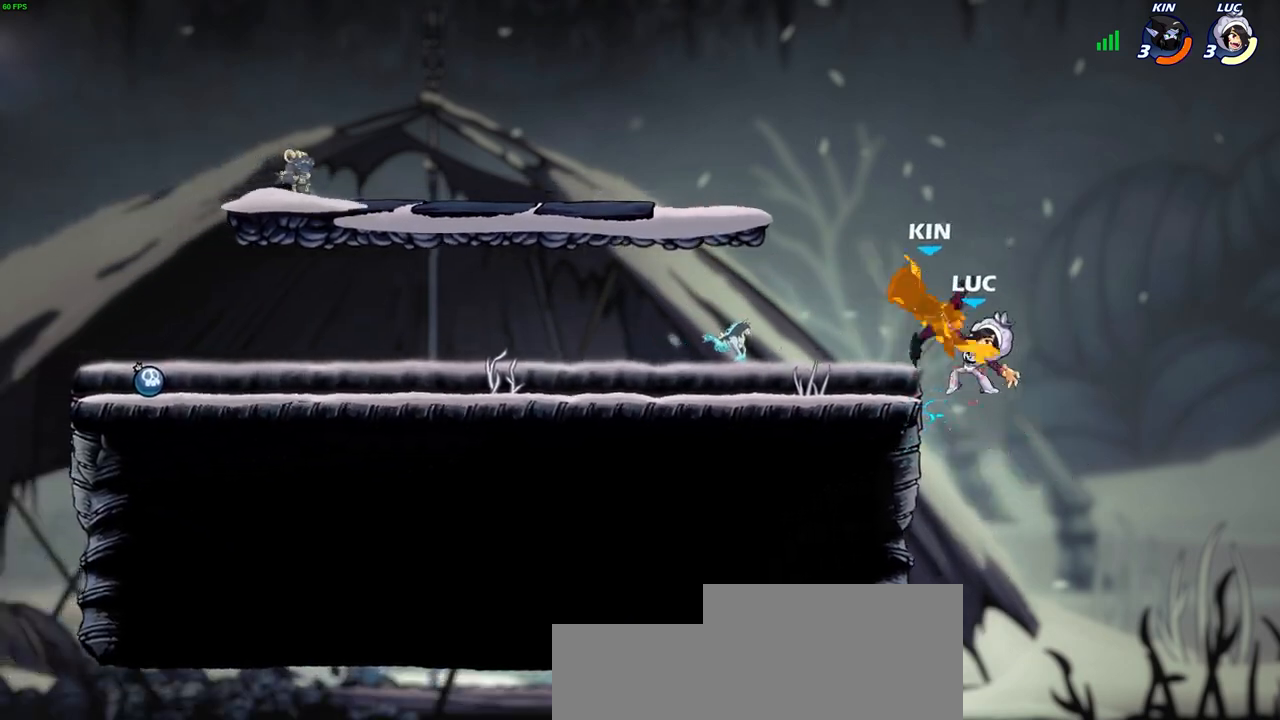
{"buttons": ["R2"], "left_stick": "up-left", "events": [[100, "left_stick", "up-left"], [233, "R2", "down"]]}
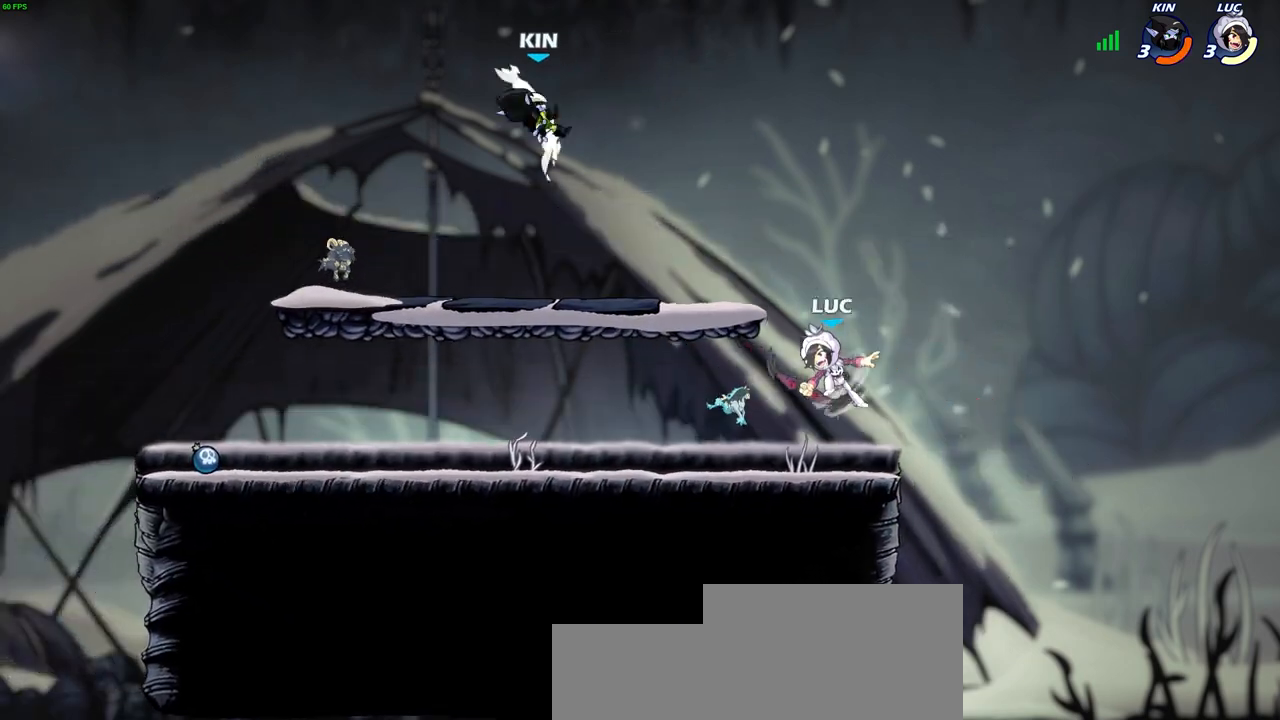
{"buttons": [], "left_stick": "up-left", "events": [[50, "R2", "up"], [117, "left_stick", "down-left"], [467, "left_stick", "up-left"]]}
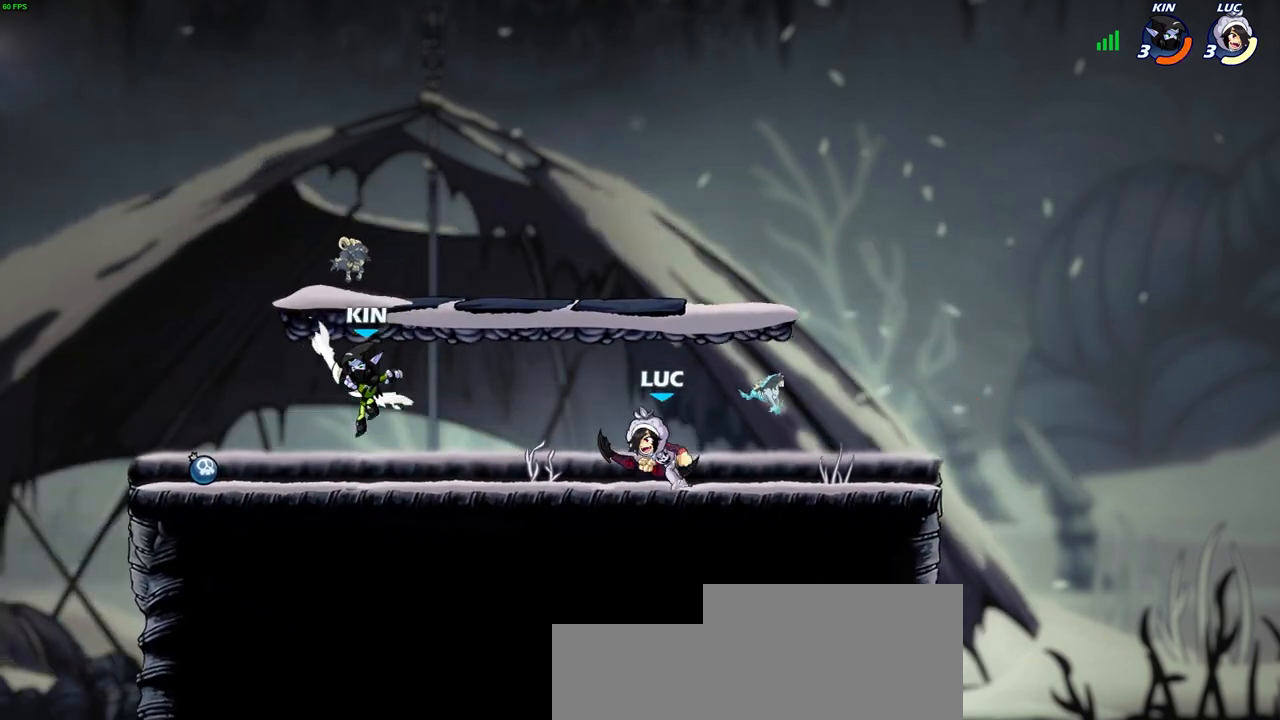
{"buttons": [], "left_stick": "down-left", "events": [[17, "left_stick", "center"], [167, "left_stick", "right"], [500, "left_stick", "down-left"]]}
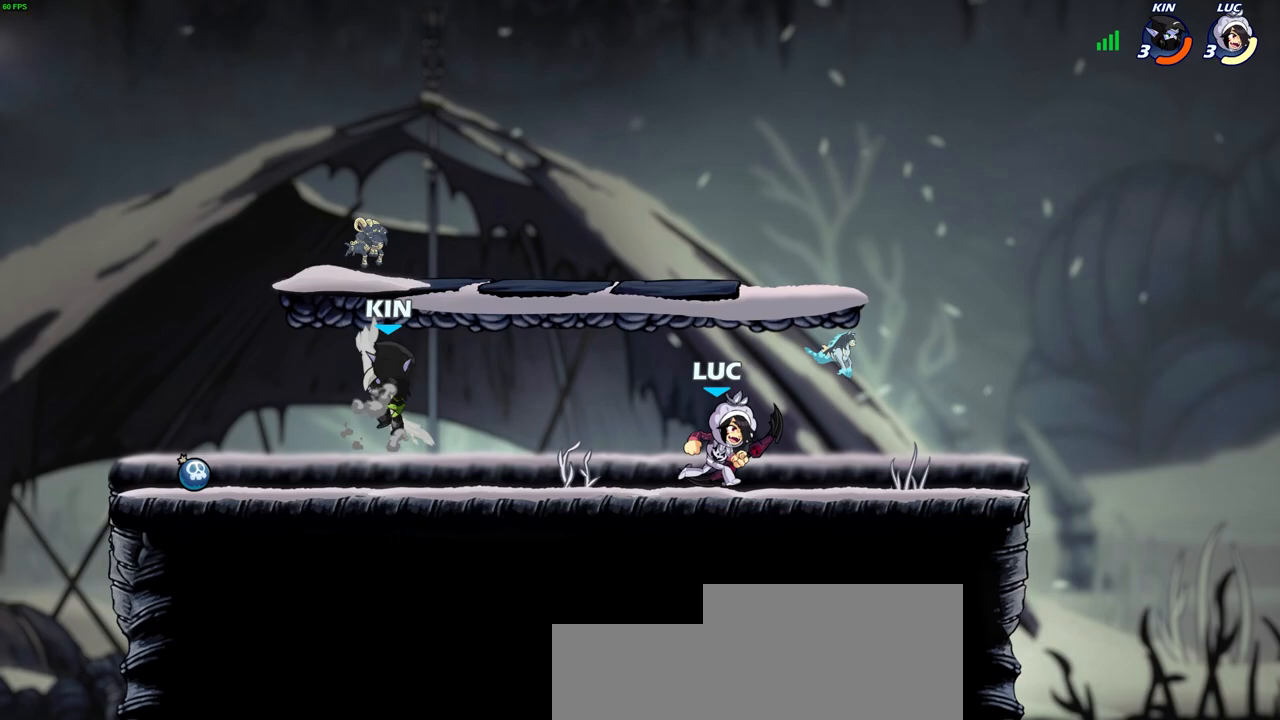
{"buttons": [], "left_stick": "center", "events": [[50, "SQUARE", "down"], [150, "SQUARE", "up"], [167, "left_stick", "center"]]}
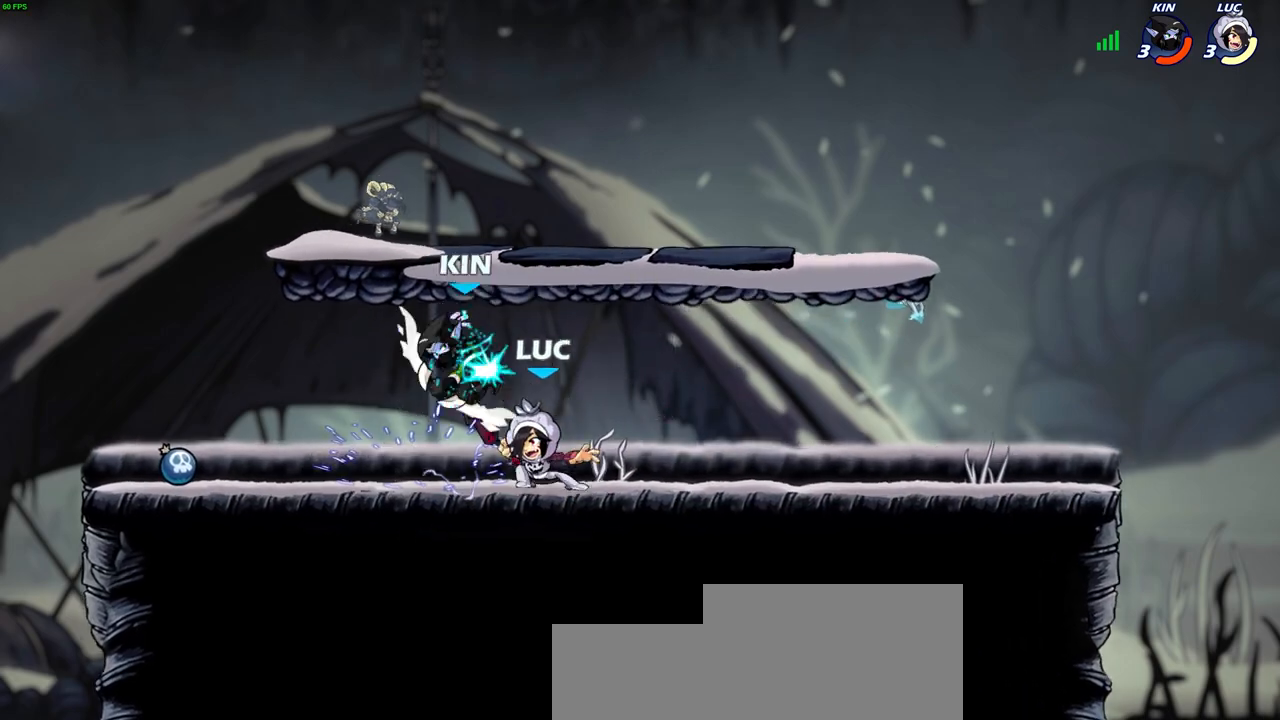
{"buttons": [], "left_stick": "center", "events": [[33, "CROSS", "down"], [83, "SQUARE", "down"], [117, "CROSS", "up"], [133, "SQUARE", "up"]]}
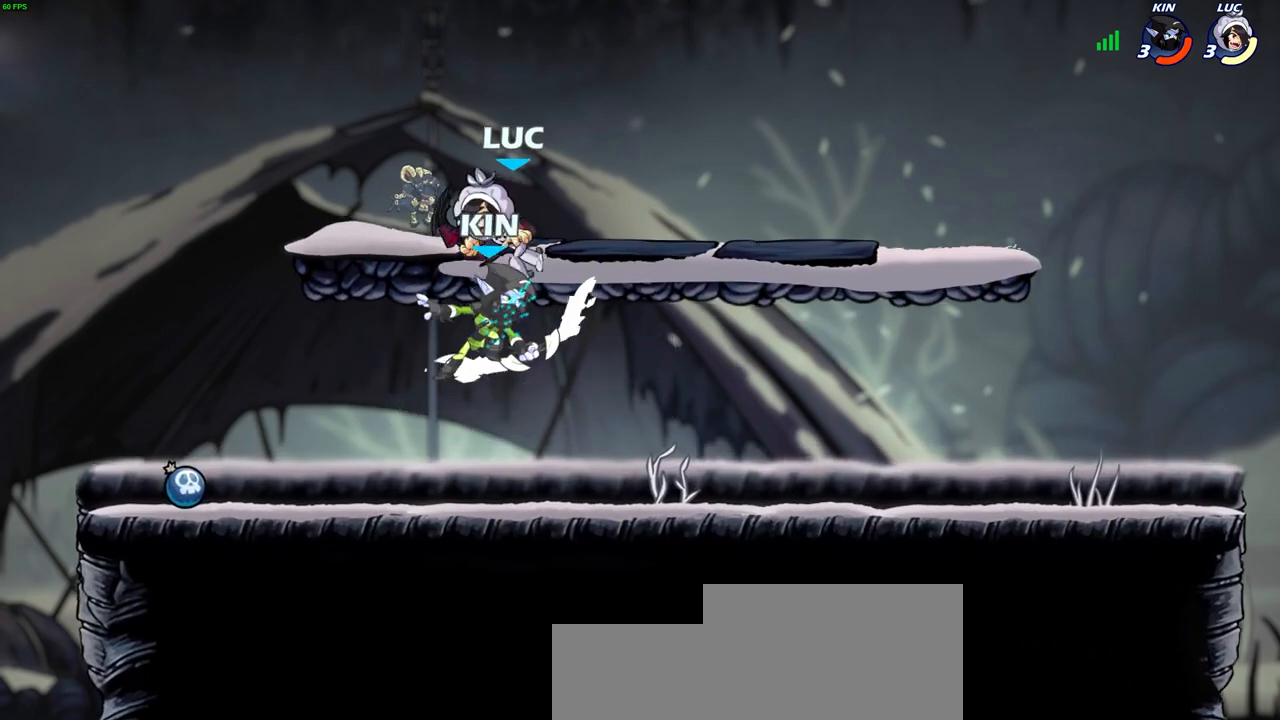
{"buttons": ["SQUARE"], "left_stick": "center", "events": [[250, "SQUARE", "down"], [350, "SQUARE", "up"], [450, "SQUARE", "down"]]}
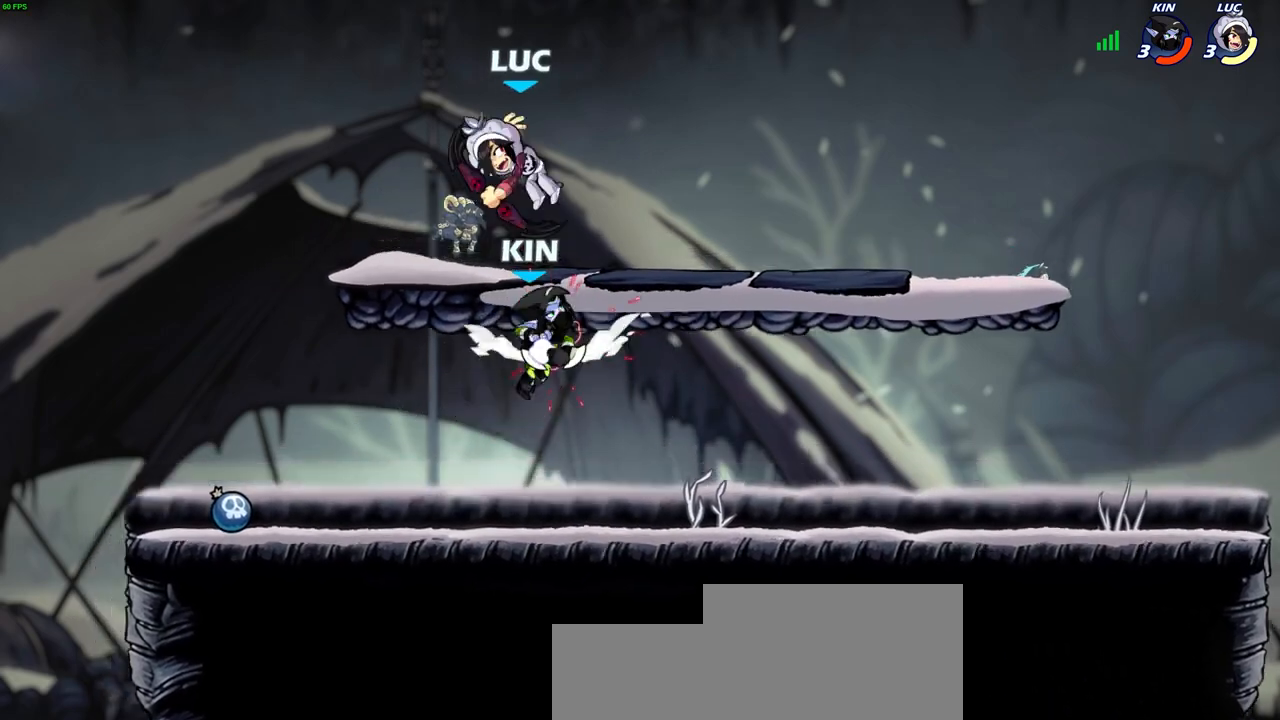
{"buttons": [], "left_stick": "center", "events": [[50, "SQUARE", "up"]]}
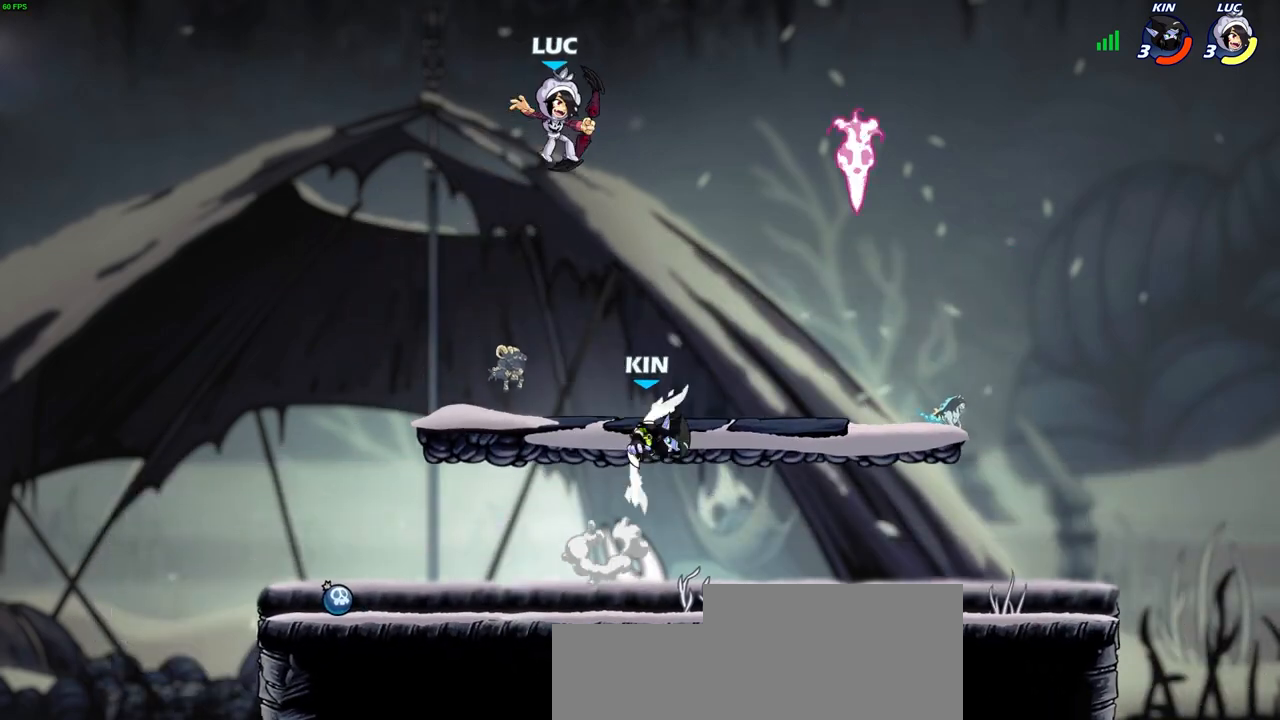
{"buttons": [], "left_stick": "down", "events": [[83, "CROSS", "down"], [200, "CROSS", "up"], [300, "left_stick", "down"]]}
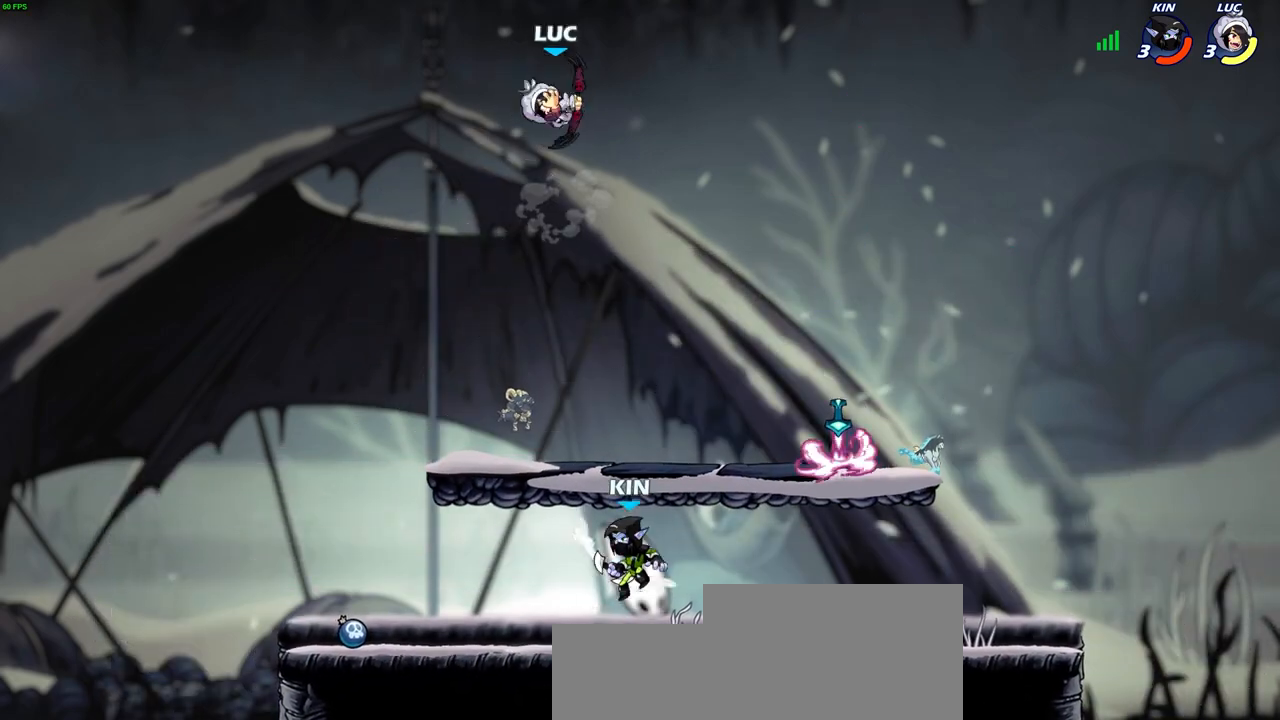
{"buttons": [], "left_stick": "down-left", "events": [[167, "left_stick", "down-left"]]}
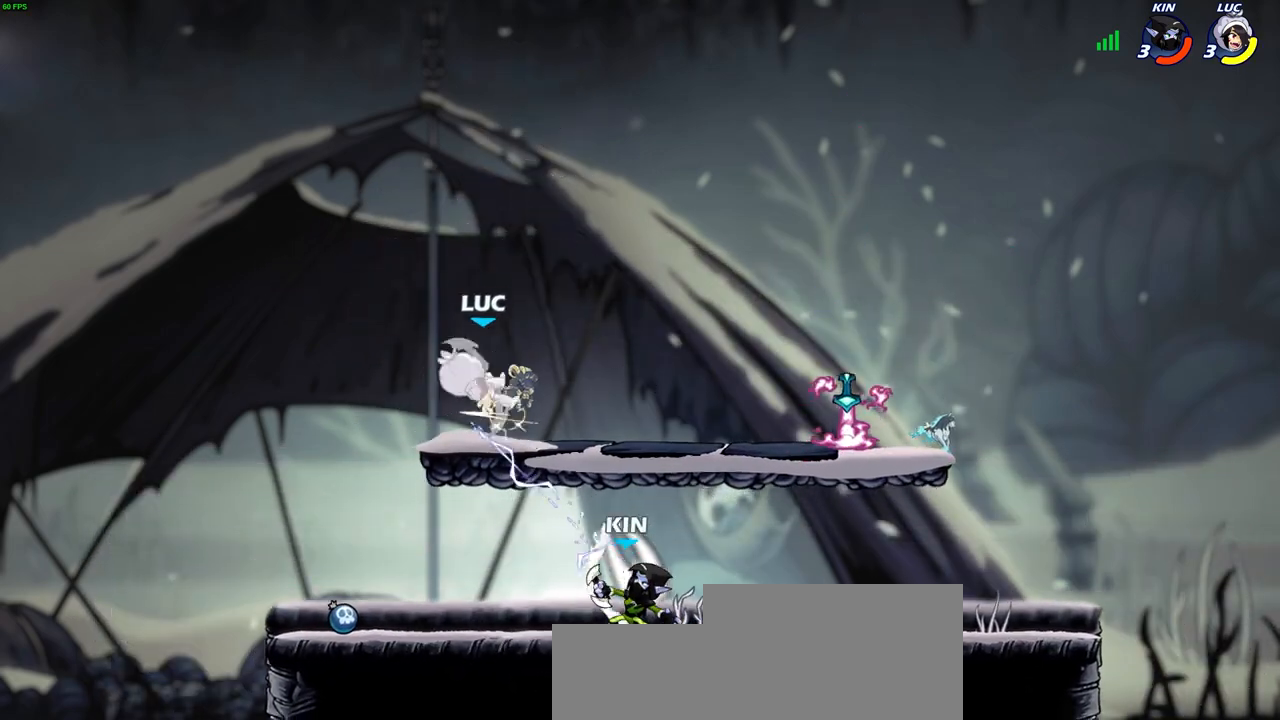
{"buttons": ["R2"], "left_stick": "right", "events": [[300, "left_stick", "up-right"], [400, "left_stick", "right"], [500, "R2", "down"]]}
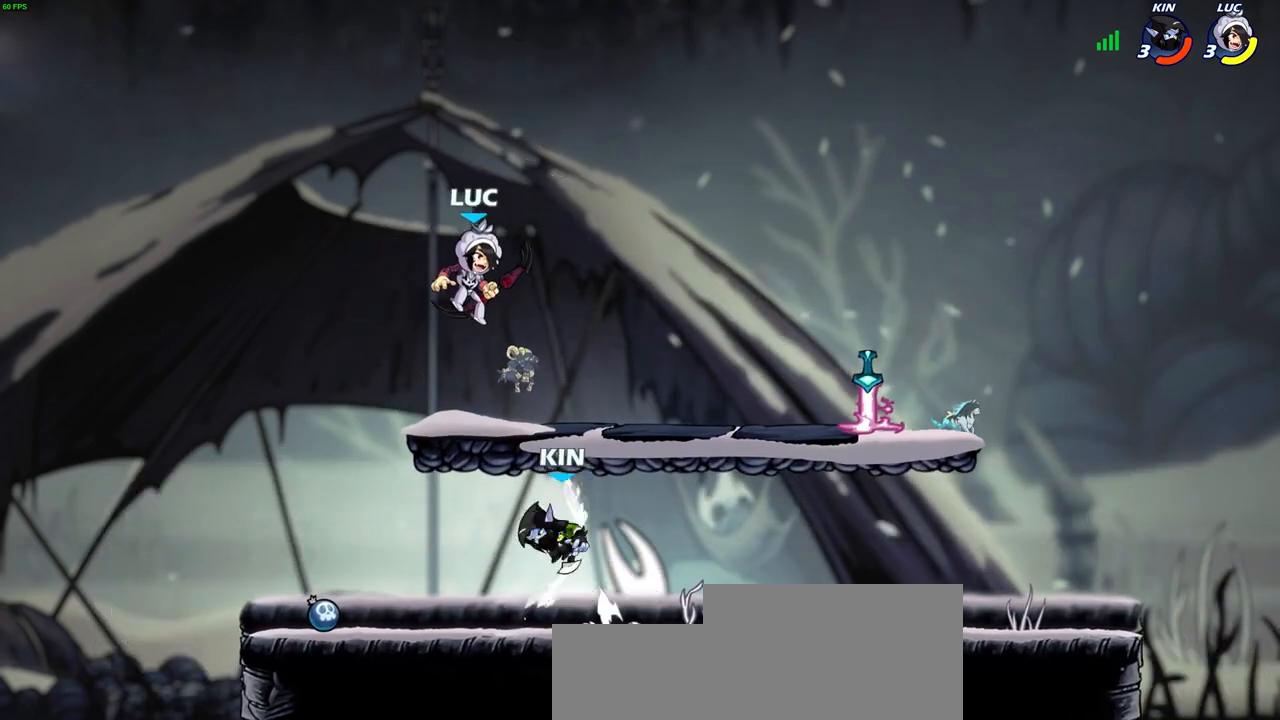
{"buttons": [], "left_stick": "up", "events": [[167, "left_stick", "left"], [200, "R2", "up"], [483, "left_stick", "up"]]}
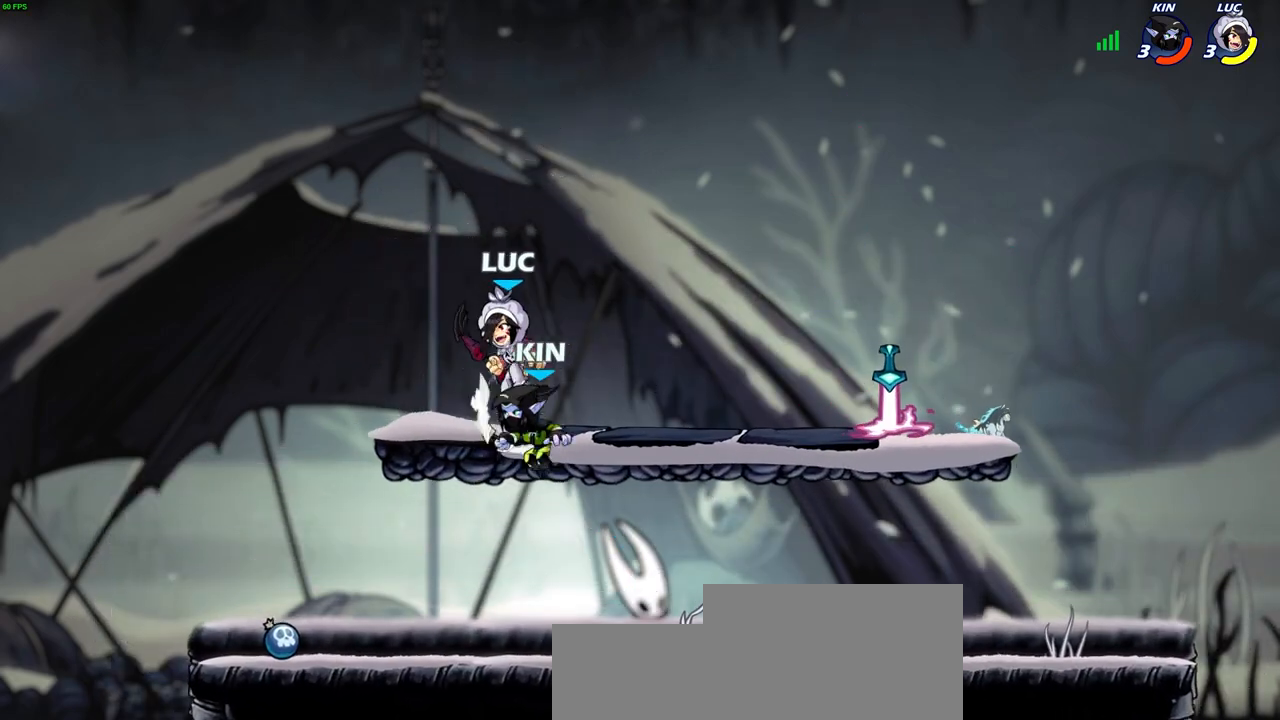
{"buttons": [], "left_stick": "right", "events": [[50, "left_stick", "right"], [117, "SQUARE", "down"], [217, "SQUARE", "up"]]}
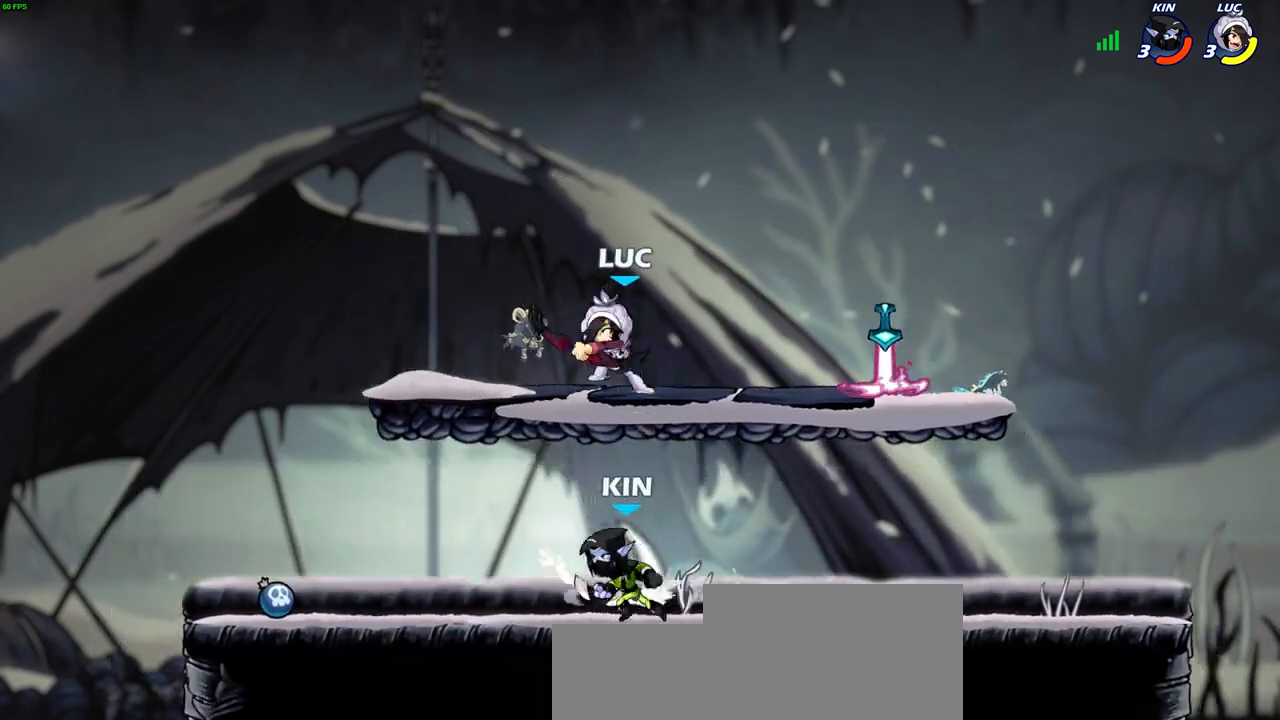
{"buttons": [], "left_stick": "down", "events": [[183, "CROSS", "down"], [250, "CROSS", "up"], [283, "CROSS", "down"], [300, "CROSS", "up"], [467, "left_stick", "down"]]}
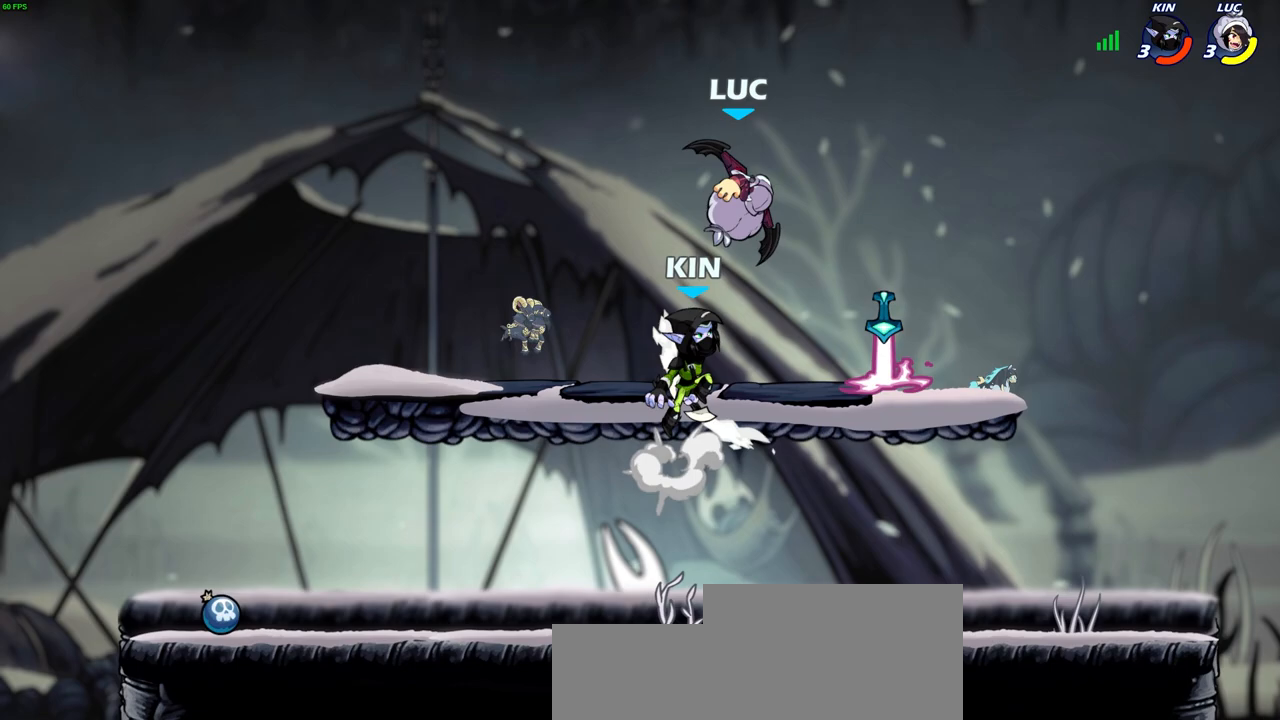
{"buttons": [], "left_stick": "center", "events": [[50, "left_stick", "down-left"], [200, "SQUARE", "down"], [267, "SQUARE", "up"], [483, "left_stick", "center"]]}
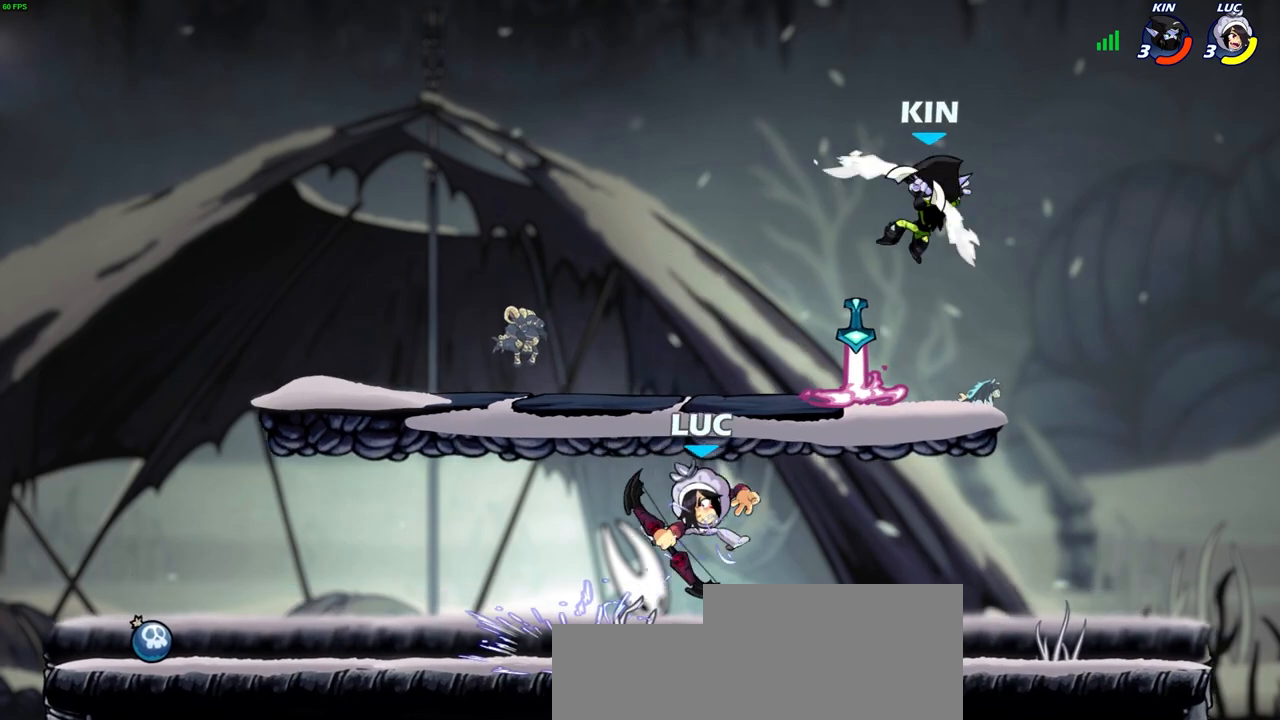
{"buttons": ["R2"], "left_stick": "right", "events": [[217, "left_stick", "right"], [450, "R2", "down"]]}
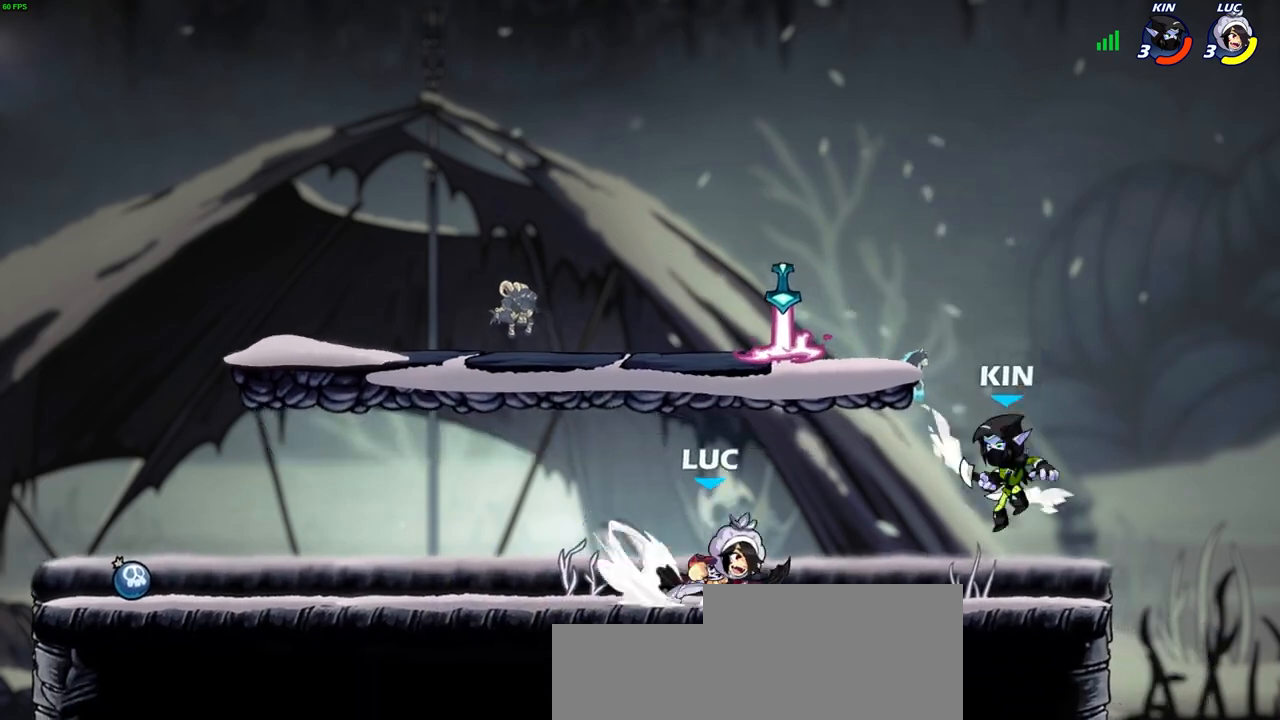
{"buttons": [], "left_stick": "center", "events": [[17, "SQUARE", "down"], [117, "R2", "up"], [167, "SQUARE", "up"], [250, "left_stick", "center"]]}
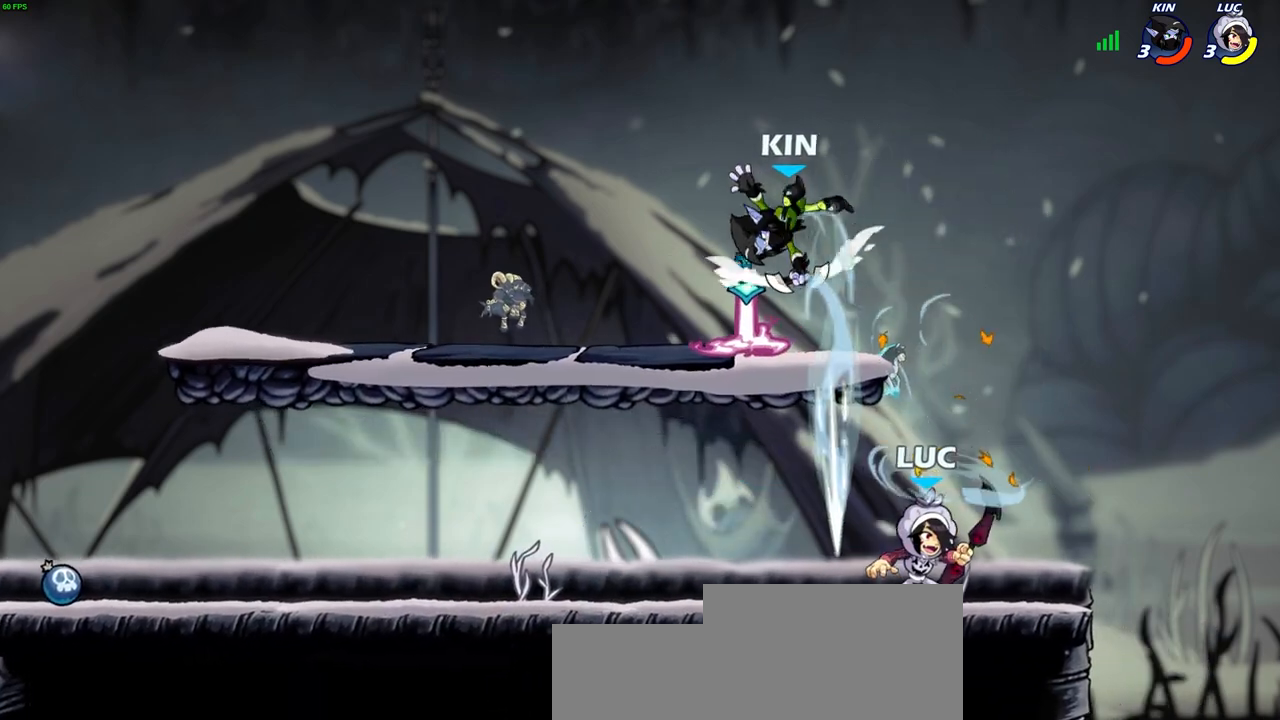
{"buttons": [], "left_stick": "center", "events": [[200, "left_stick", "left"], [333, "SQUARE", "down"], [333, "left_stick", "center"], [417, "SQUARE", "up"]]}
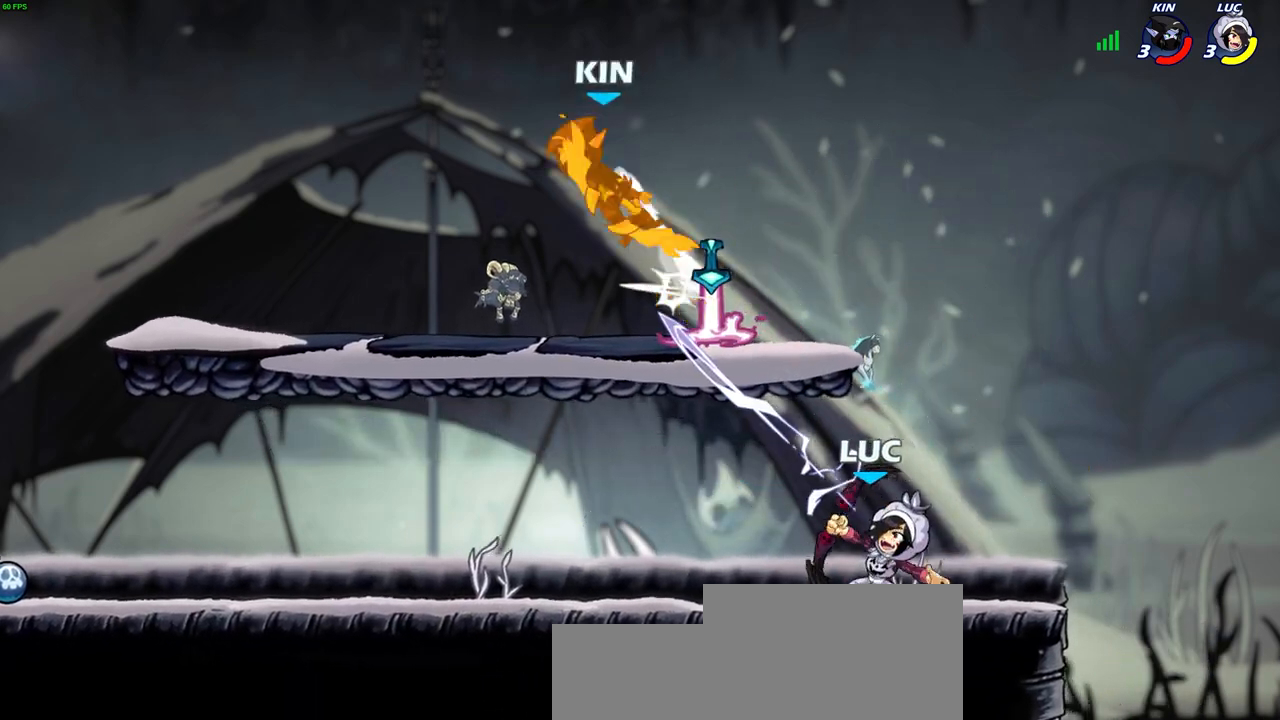
{"buttons": [], "left_stick": "up-left", "events": [[350, "left_stick", "left"], [467, "left_stick", "up-left"]]}
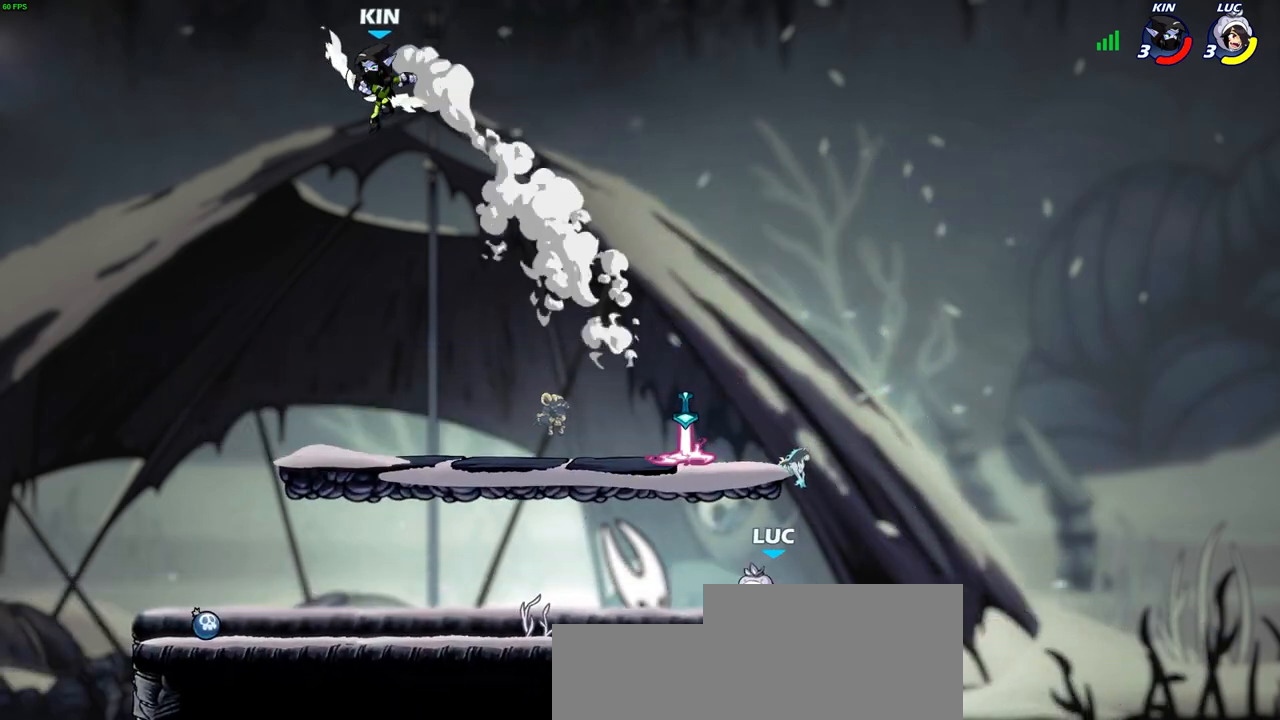
{"buttons": [], "left_stick": "up-left", "events": [[333, "CROSS", "down"], [450, "CROSS", "up"]]}